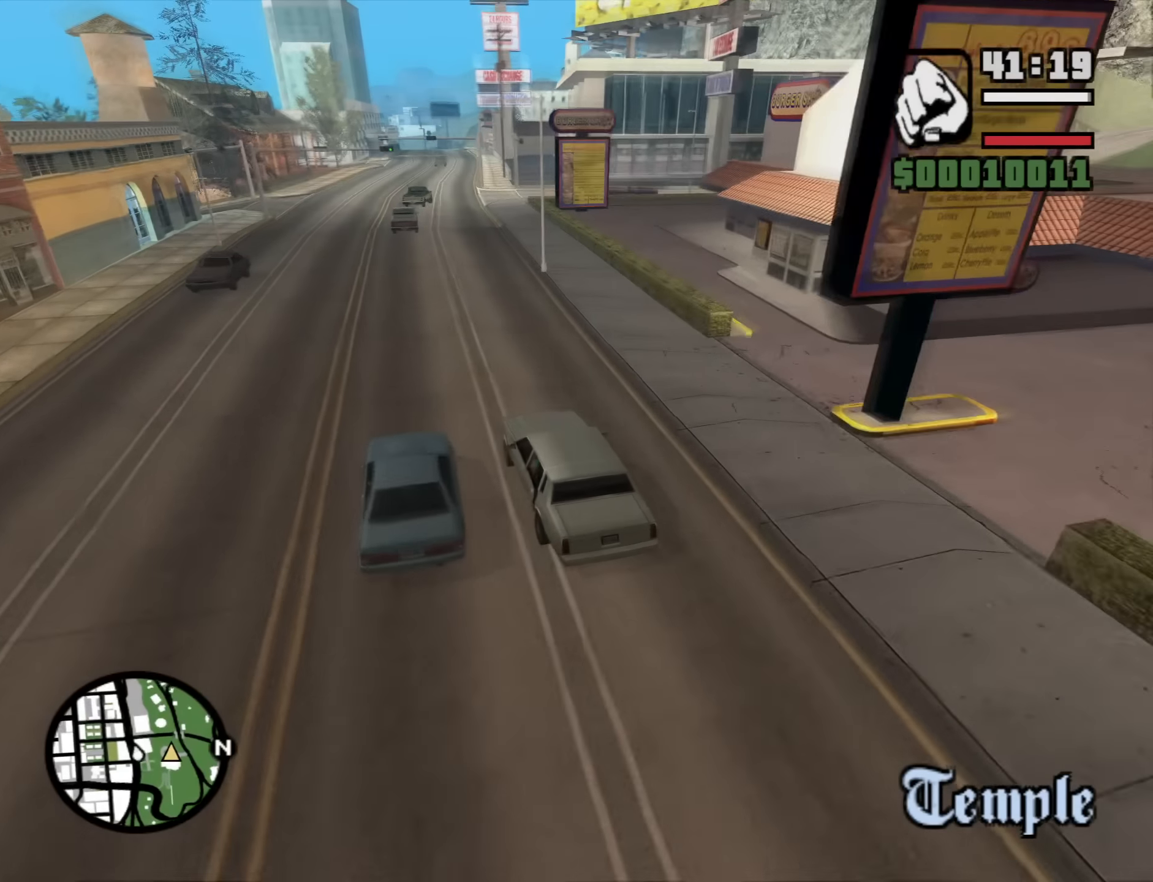
Gameplay with keyboard and mouse; each line is a JSON object with the keys and mouse buttons held at the frame after it. "events" lists presses ("down") and releases ("up") of "1", "2", "3", "4", "5", "6", "a", "alt", "b", "c", "ctrl", "d", "down", "e", "escape", "f", "f1", "f2", "f3", "g", "h", "left", "n", "num2", "q", "r", "right", "s", "shift", "space", "t", "tab", "up", "v", "w", "x", "y", "z", "mouse_left", "mouse_middle", "mouse_right", "mouse_wheel_up" and "mouse_wheel_down" between this image and that frame as [ms after this image, input, new state], when the widget could be followed in between. "mouse_left", "mouse_middle", "mouse_right", "mouse_wheel_up", "mouse_wheel_down" = the "left", "middle", "right", "wheel_up", "wheel_down" buttons of the "mouse" list. No other keys are recorded. Mouse movement is not recorded.
{"keys": ["s"], "mouse": [], "events": [[17, "d", "down"], [167, "d", "up"], [300, "w", "up"], [400, "s", "down"]]}
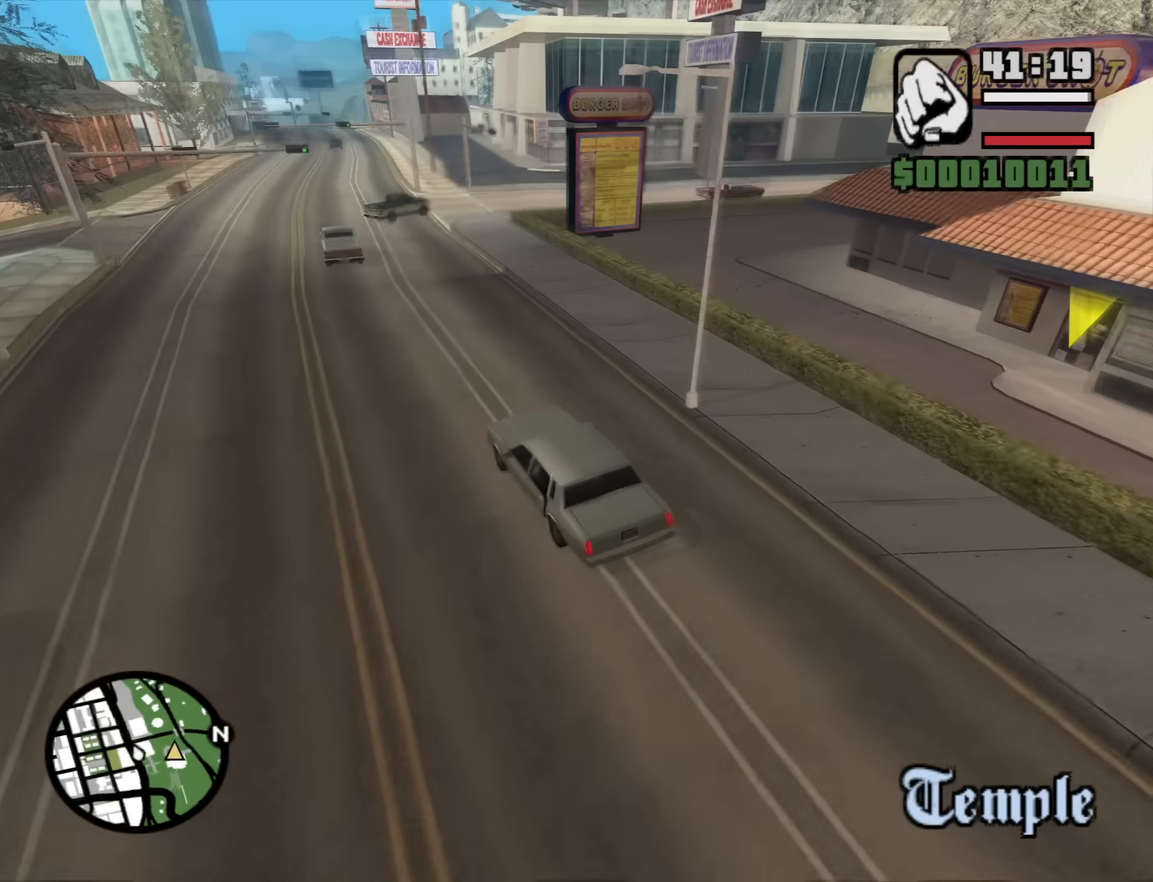
{"keys": ["d"], "mouse": [], "events": [[267, "d", "down"], [450, "s", "up"]]}
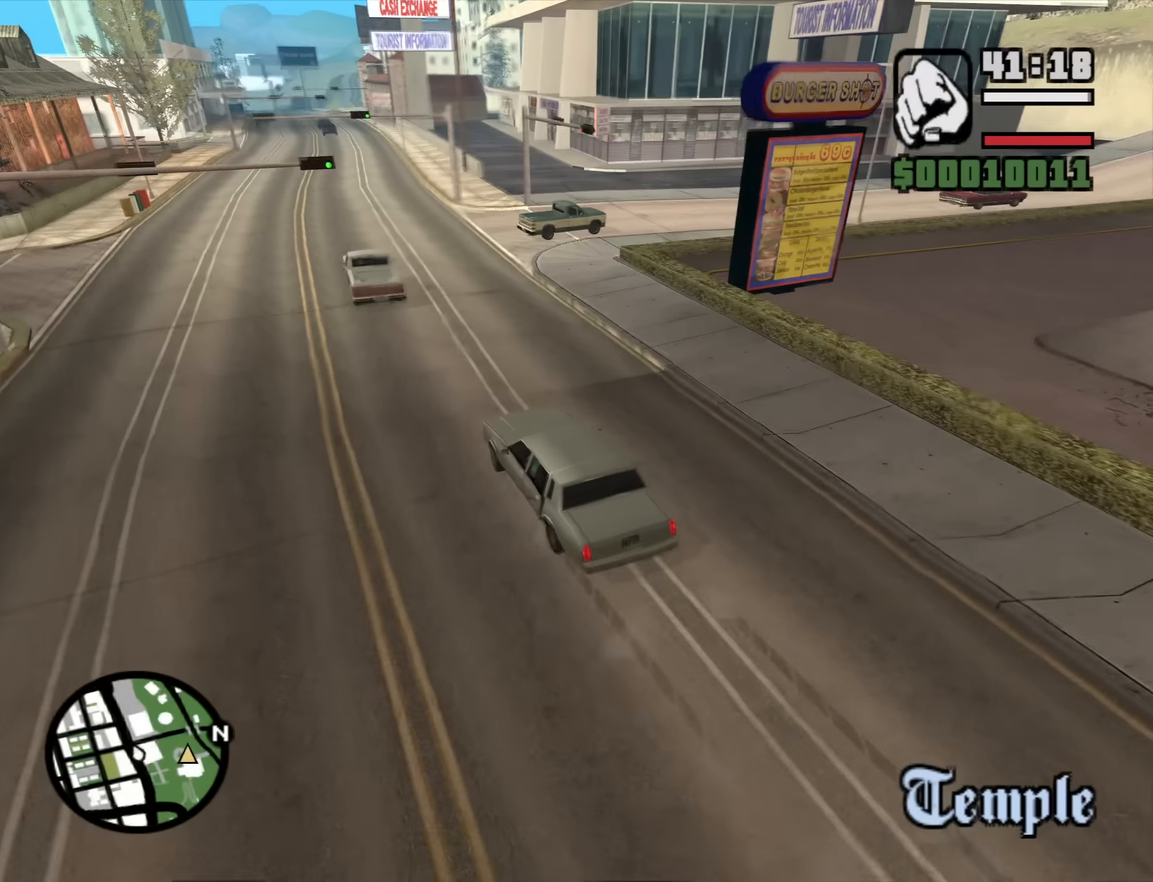
{"keys": ["d"], "mouse": [], "events": [[150, "w", "down"], [467, "w", "up"]]}
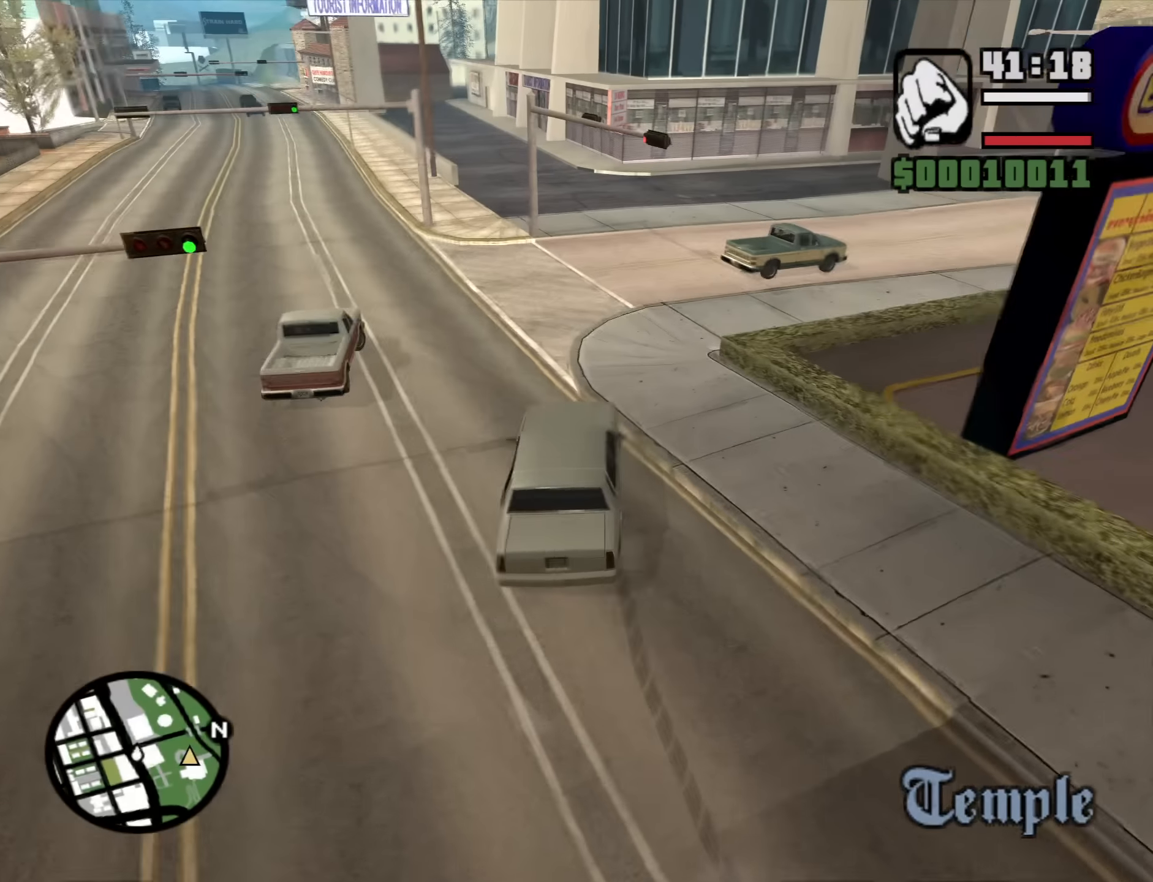
{"keys": ["d", "w"], "mouse": [], "events": [[167, "w", "down"], [300, "w", "up"], [434, "w", "down"]]}
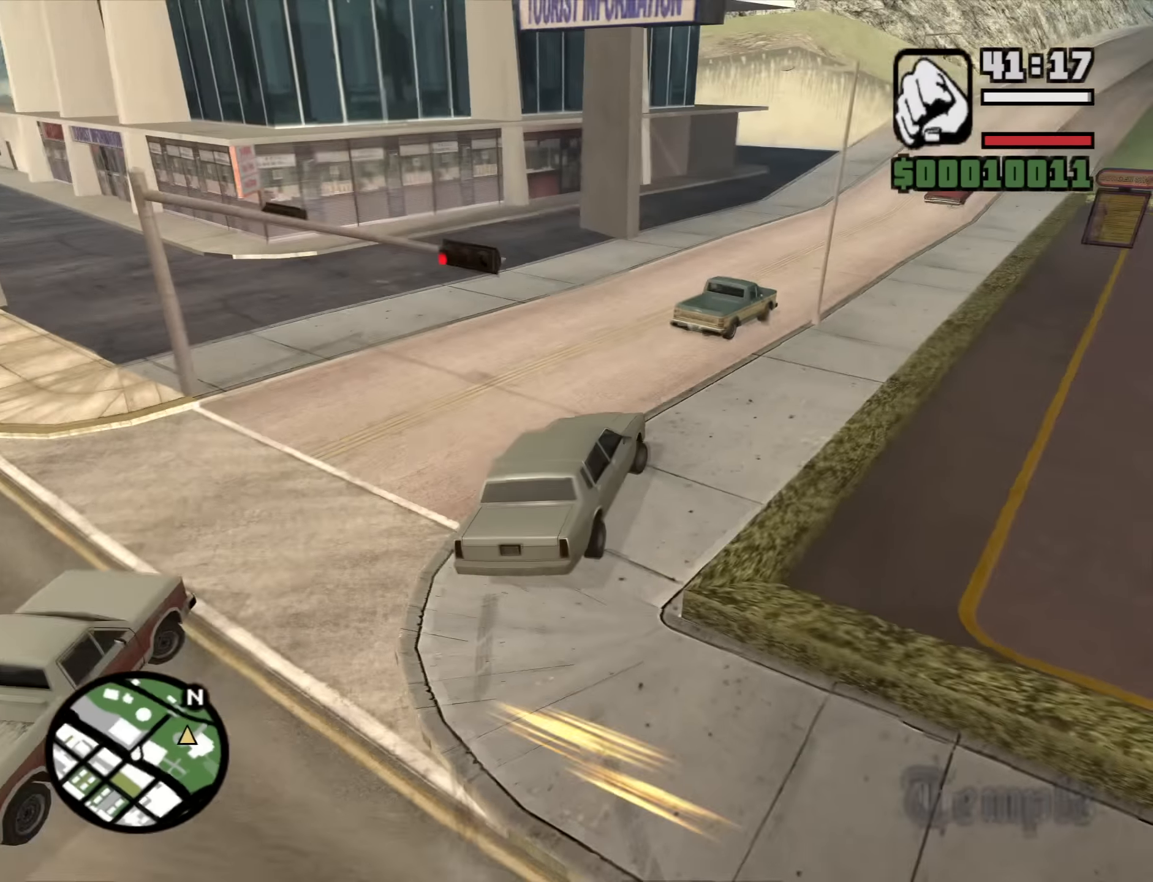
{"keys": ["a"], "mouse": [], "events": [[134, "a", "down"], [167, "d", "up"], [417, "w", "up"]]}
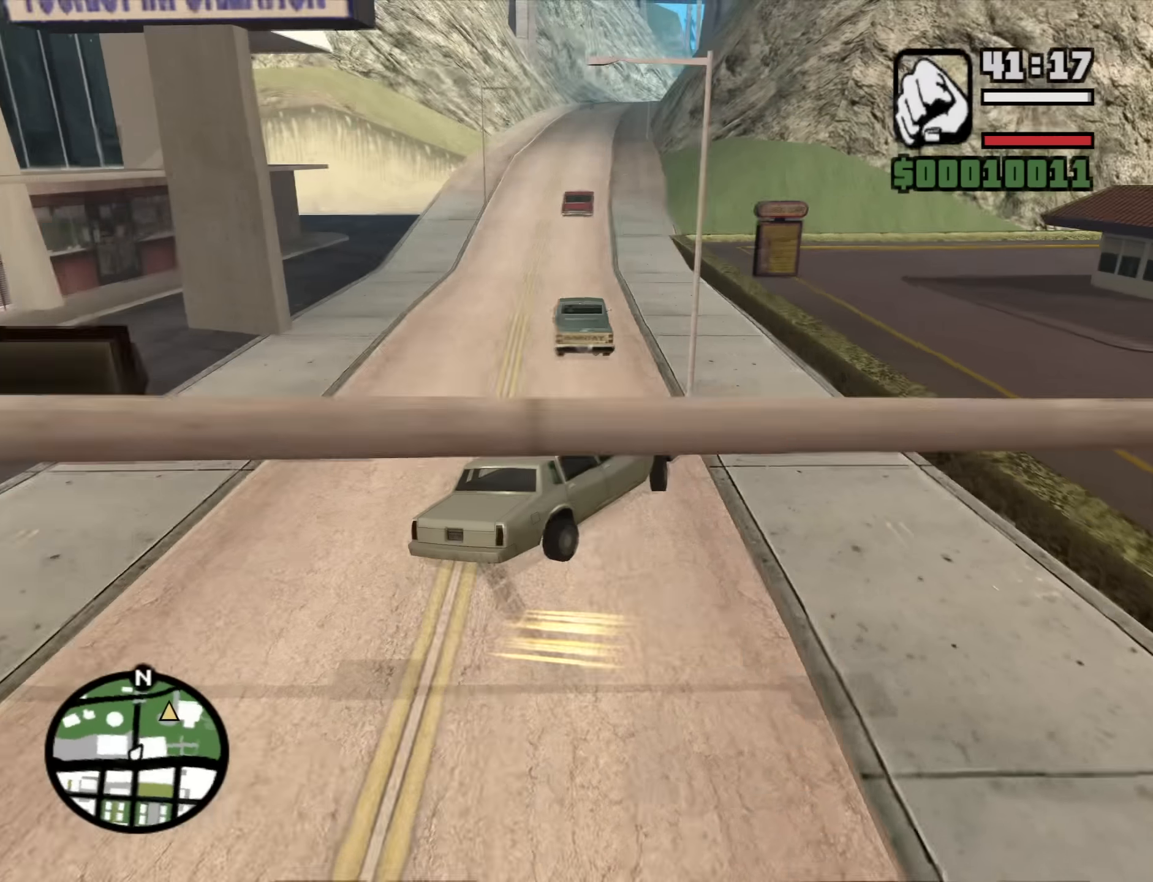
{"keys": ["a"], "mouse": [], "events": []}
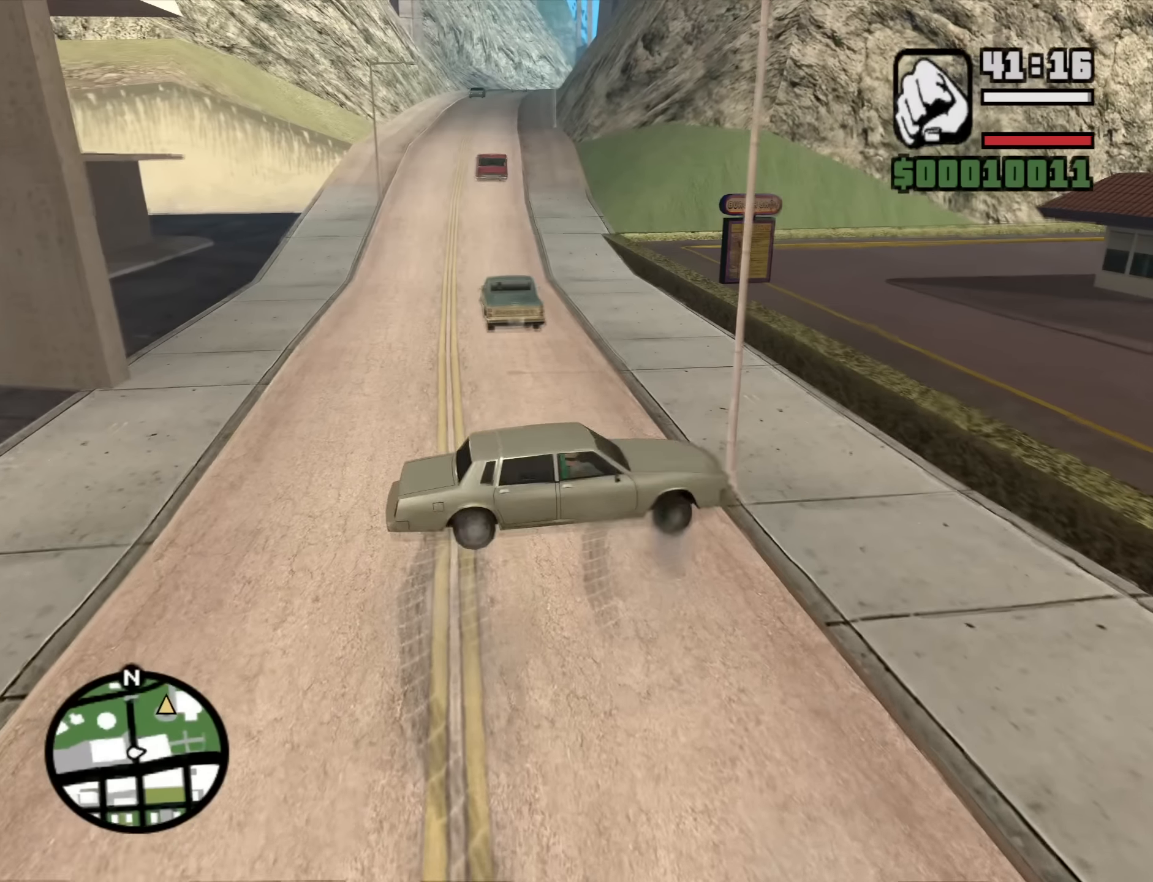
{"keys": ["d", "s"], "mouse": [], "events": [[167, "s", "down"], [200, "a", "up"], [200, "d", "down"]]}
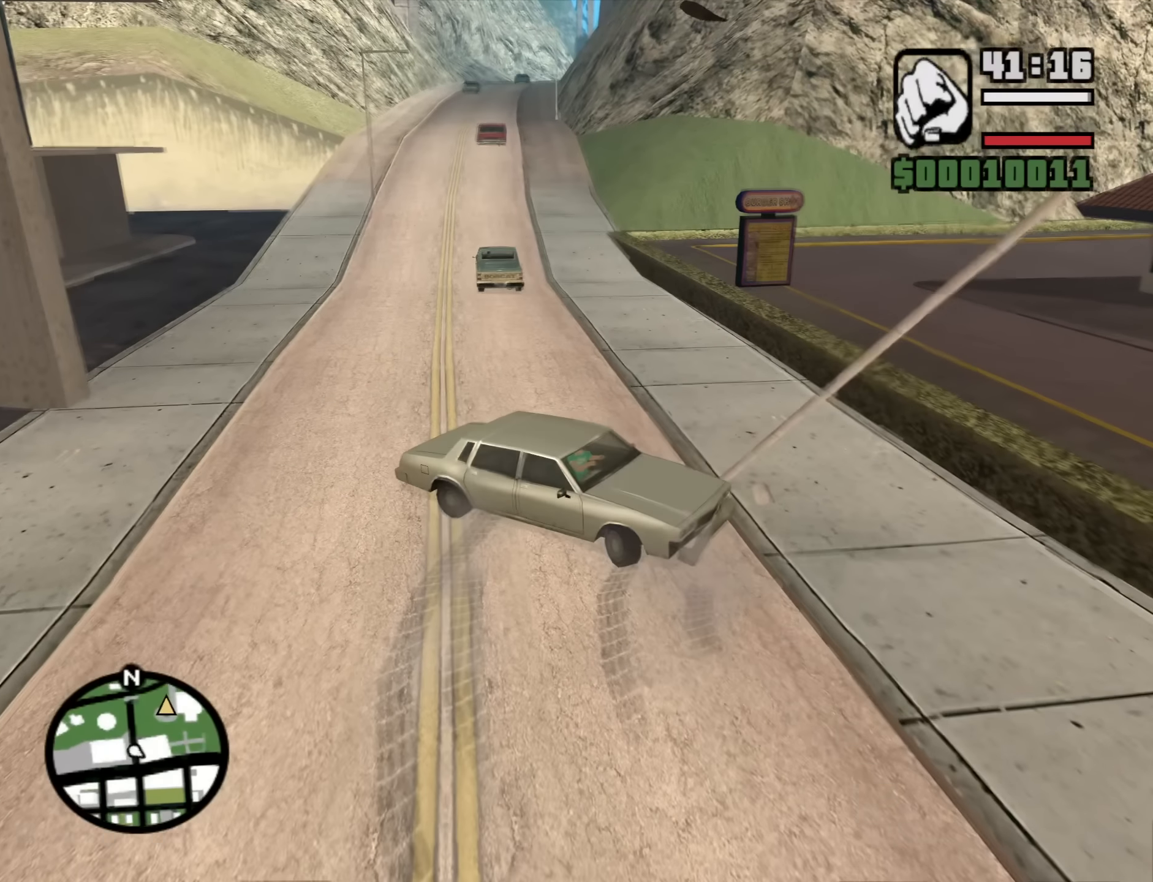
{"keys": ["d", "s"], "mouse": [], "events": []}
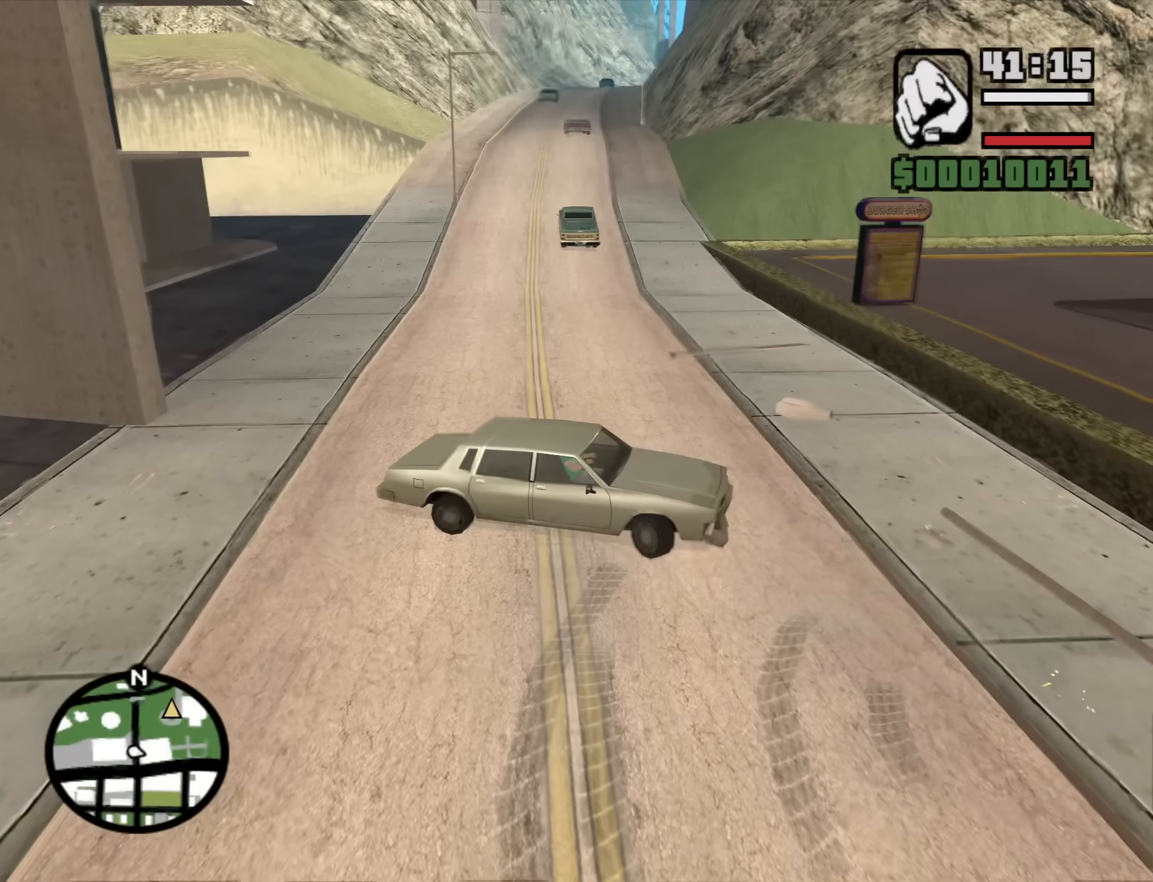
{"keys": ["a", "w"], "mouse": [], "events": [[184, "s", "up"], [284, "a", "down"], [284, "w", "down"], [334, "d", "up"]]}
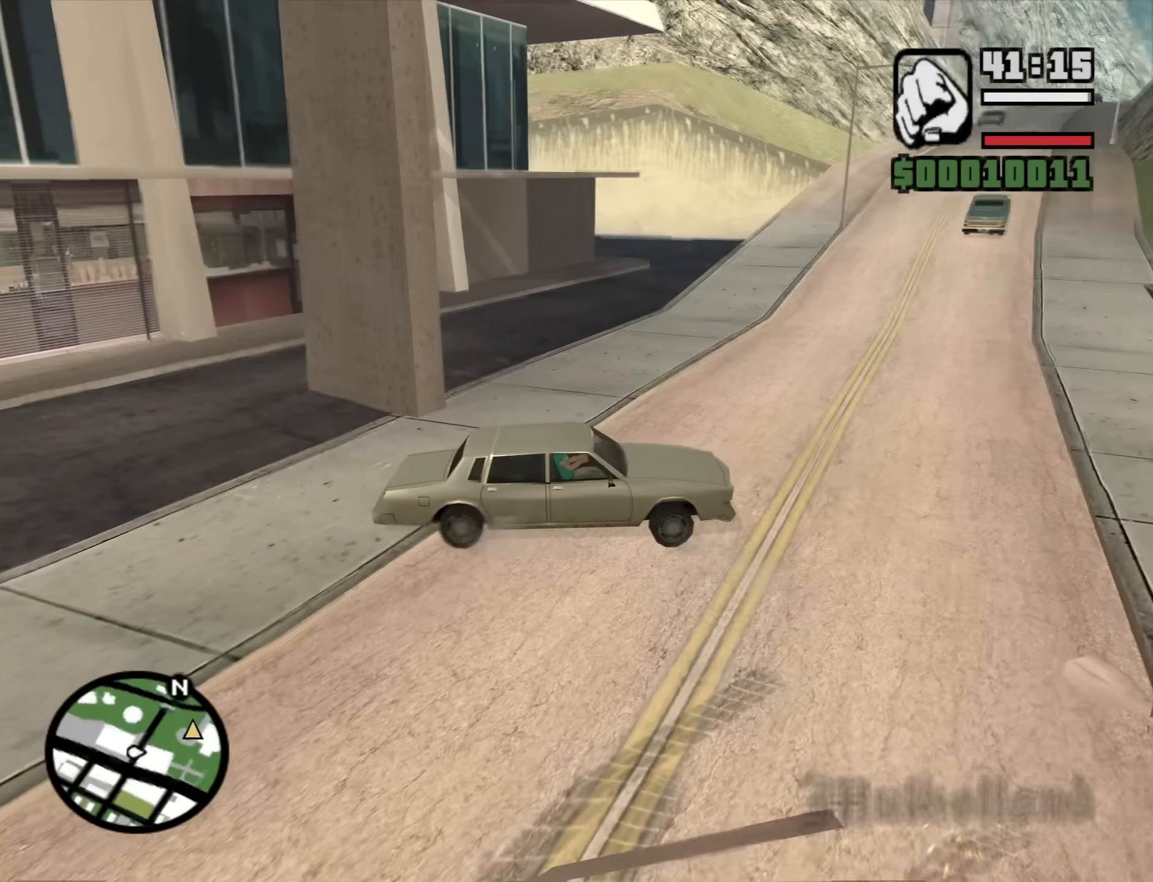
{"keys": ["a", "w"], "mouse": [], "events": []}
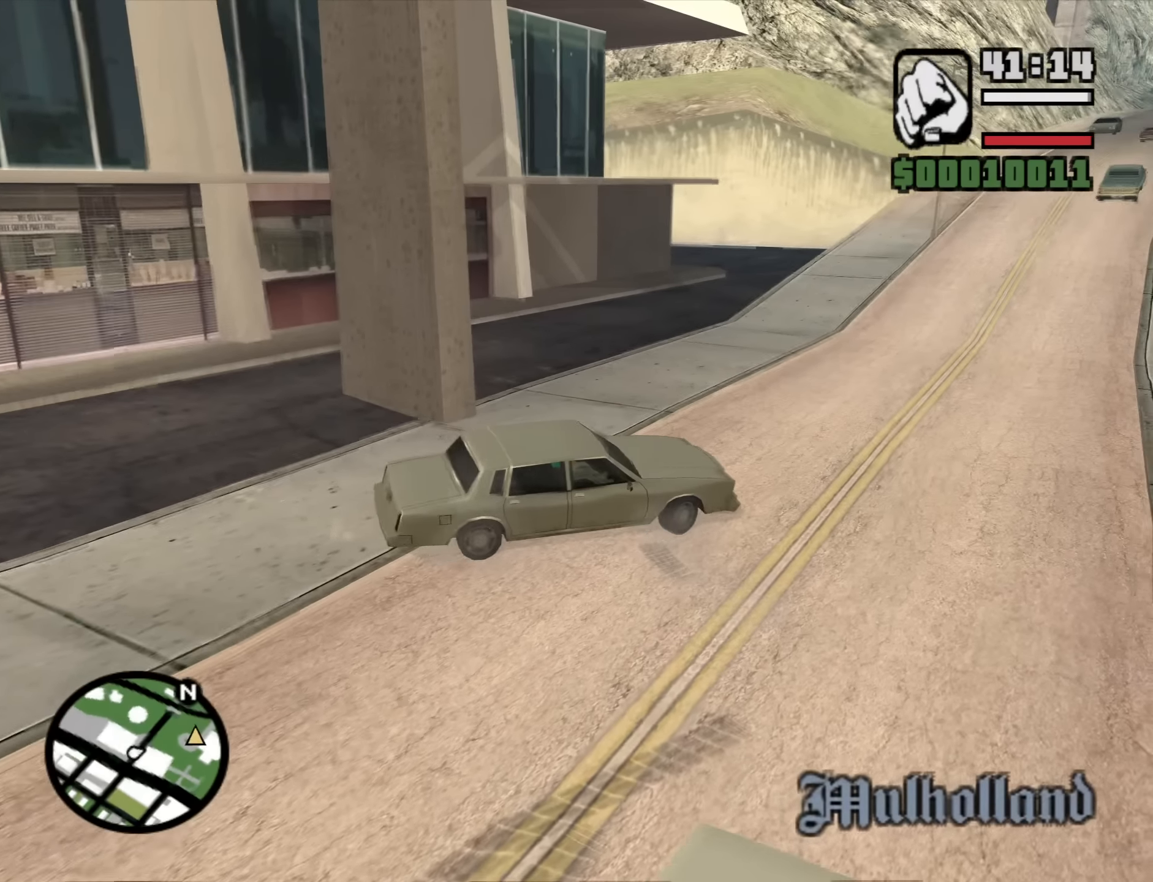
{"keys": ["w"], "mouse": [], "events": [[500, "a", "up"]]}
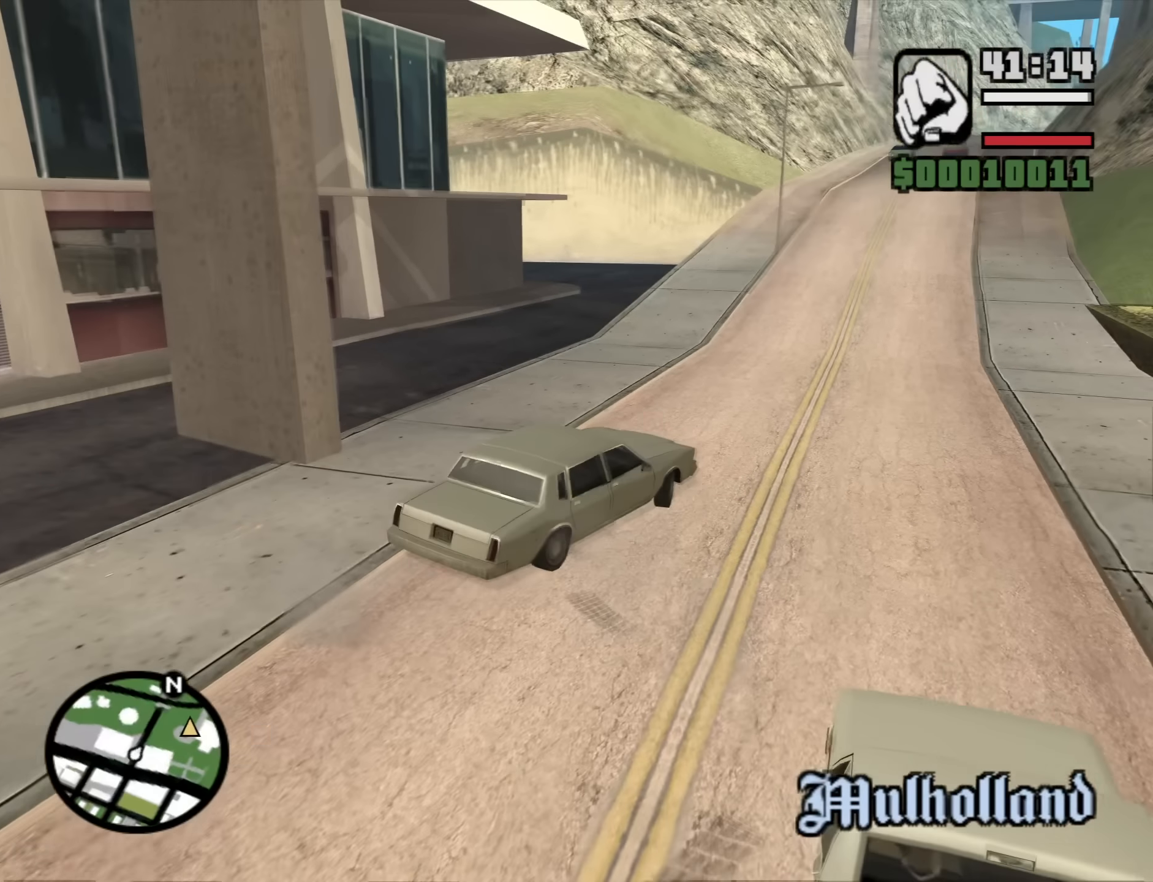
{"keys": ["w"], "mouse": [], "events": [[234, "d", "down"], [384, "d", "up"]]}
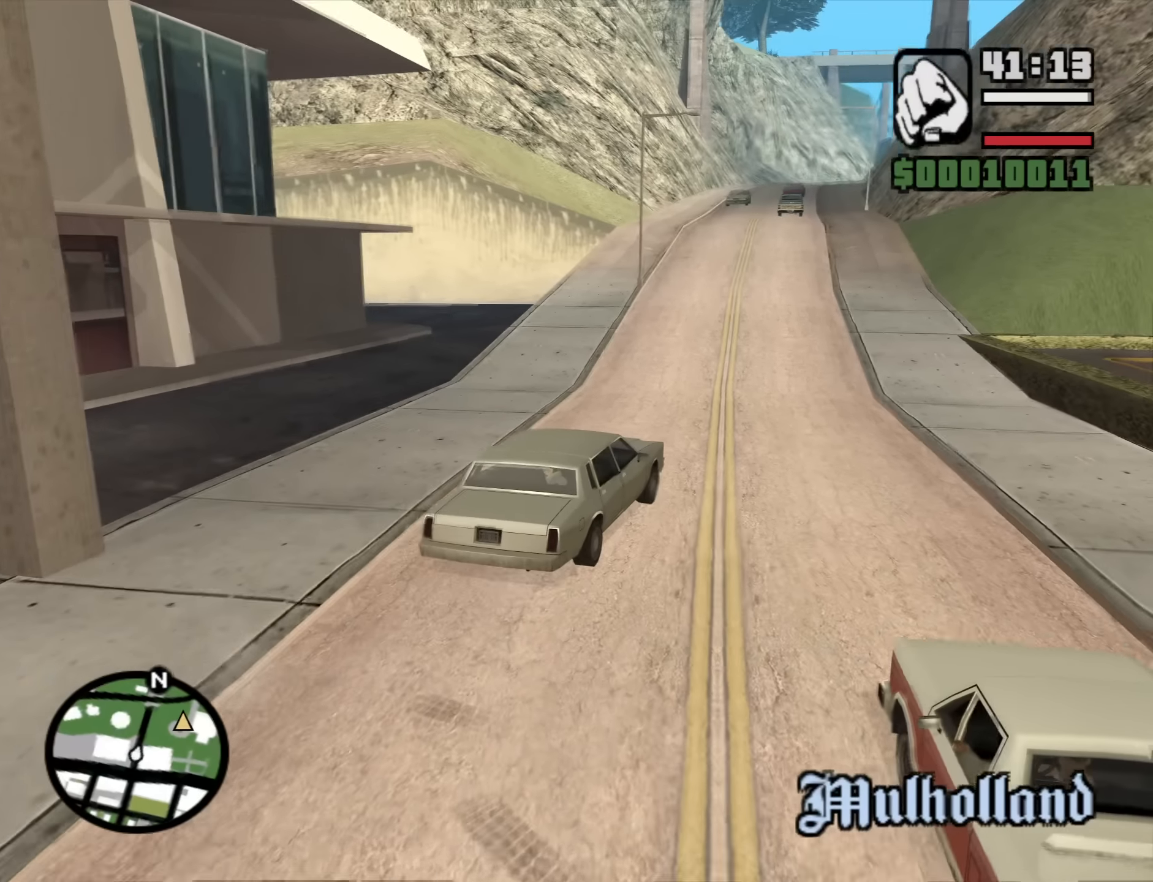
{"keys": ["w"], "mouse": [], "events": []}
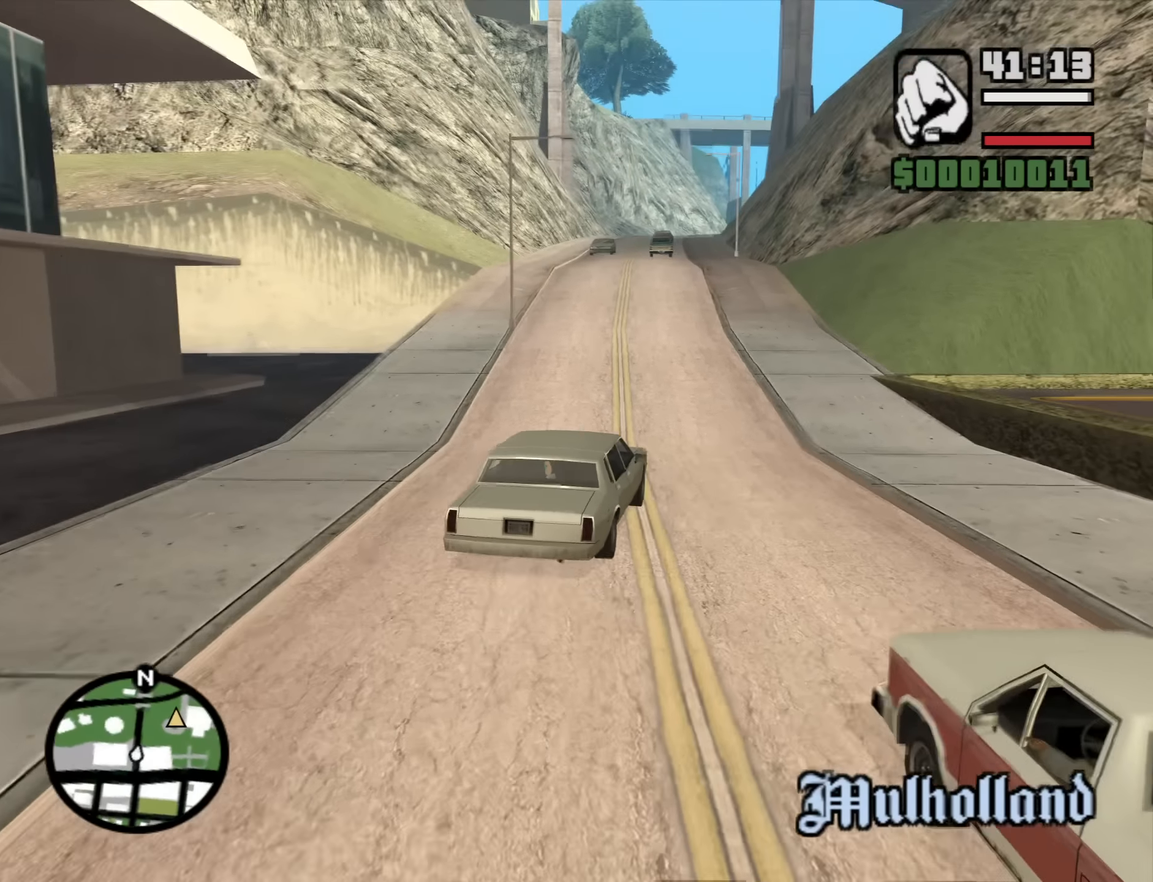
{"keys": ["d", "w"], "mouse": [], "events": [[317, "d", "down"]]}
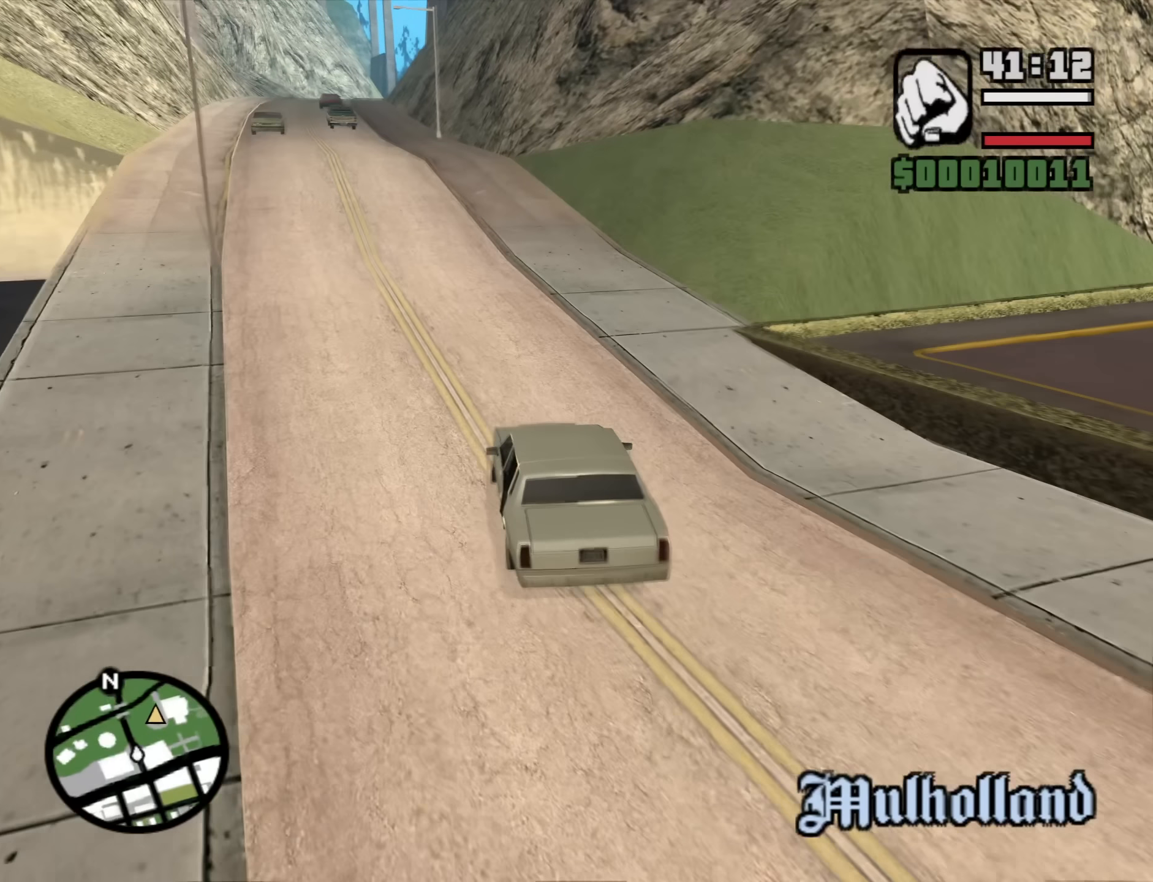
{"keys": ["w"], "mouse": [], "events": [[150, "d", "up"], [333, "d", "down"], [417, "d", "up"]]}
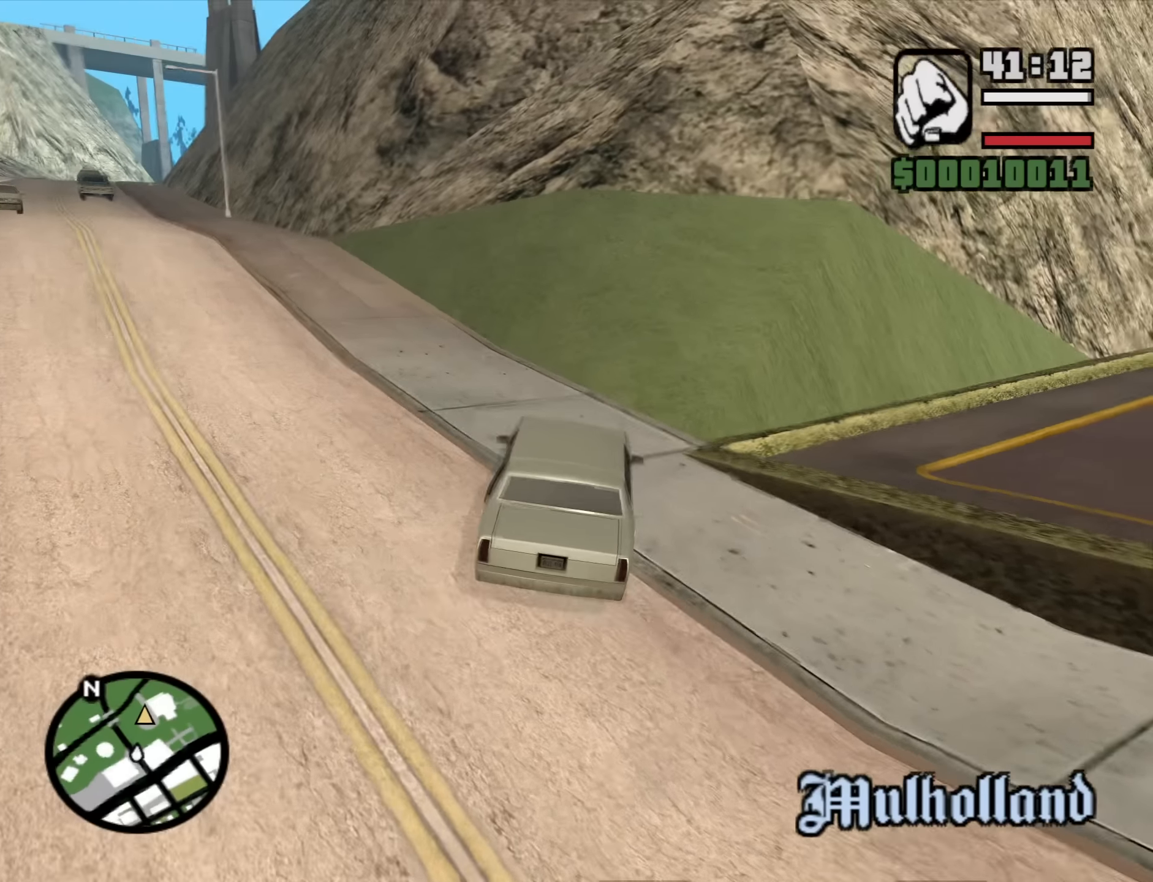
{"keys": ["w"], "mouse": [], "events": [[67, "d", "down"], [200, "d", "up"], [350, "d", "down"], [433, "d", "up"]]}
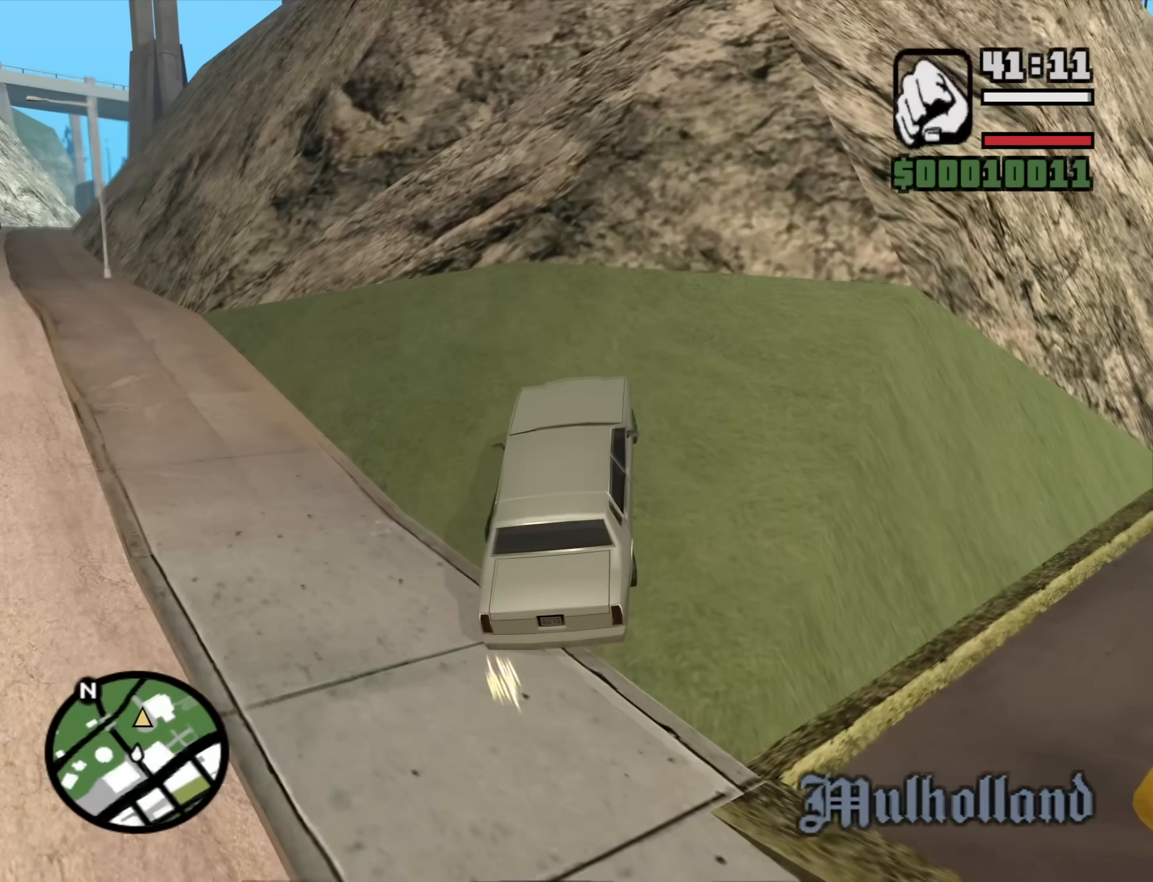
{"keys": ["w"], "mouse": [], "events": [[267, "d", "down"], [450, "d", "up"]]}
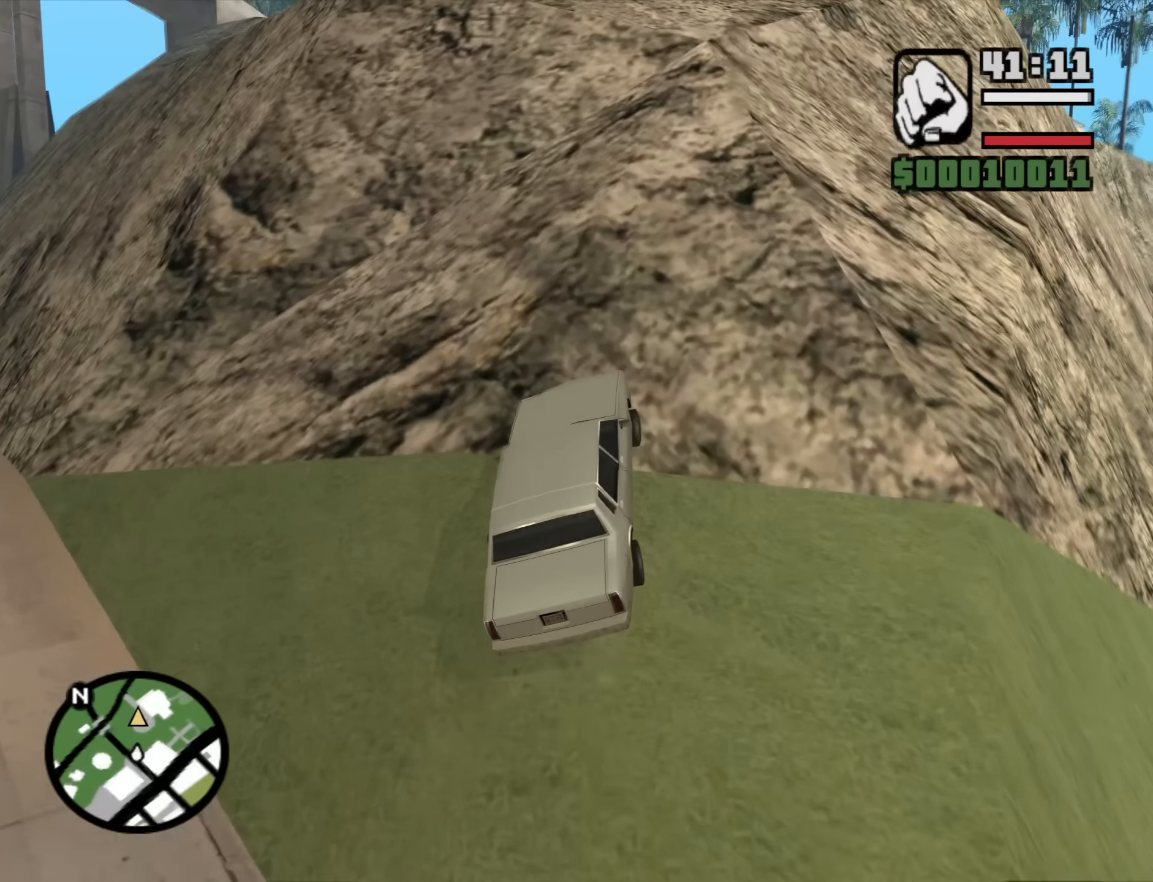
{"keys": ["f"], "mouse": [], "events": [[100, "d", "down"], [233, "d", "up"], [333, "f", "down"], [333, "w", "up"]]}
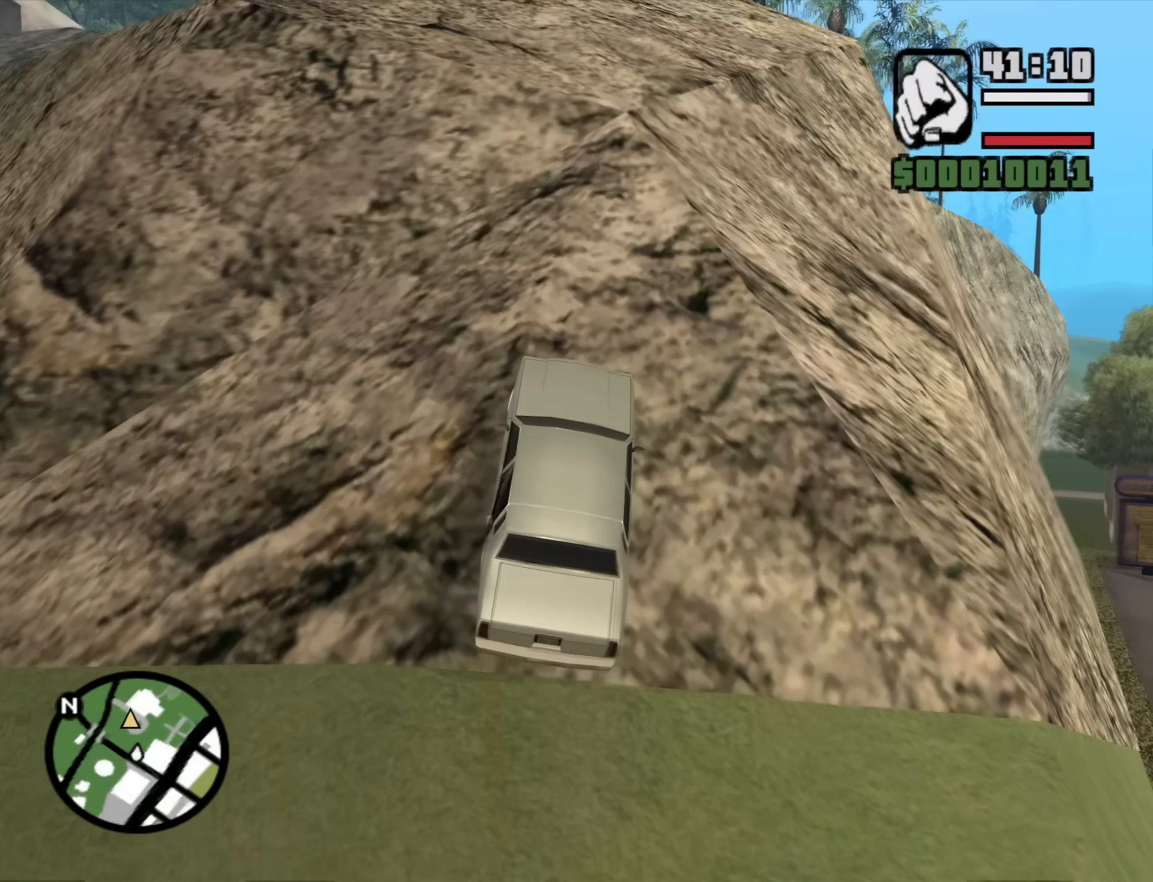
{"keys": ["f"], "mouse": [], "events": []}
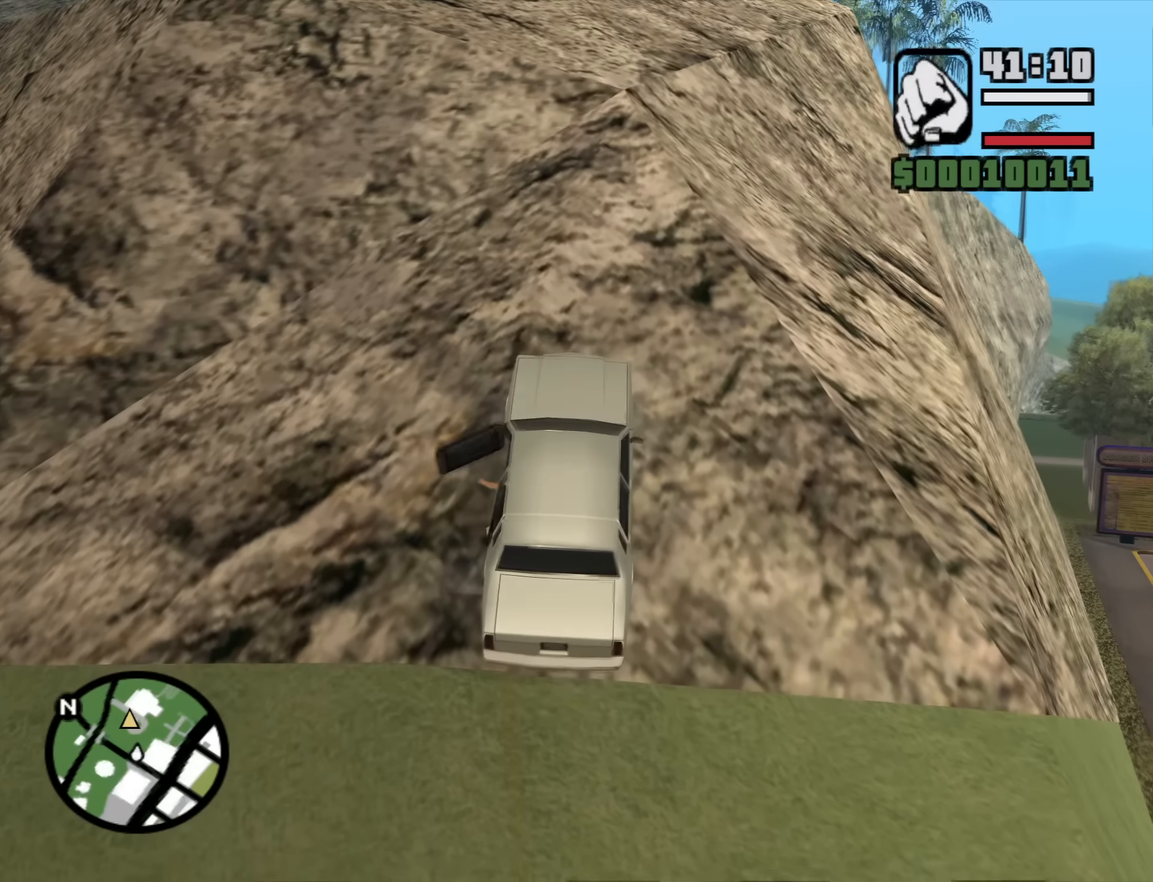
{"keys": ["w"], "mouse": [], "events": [[267, "f", "up"], [367, "w", "down"]]}
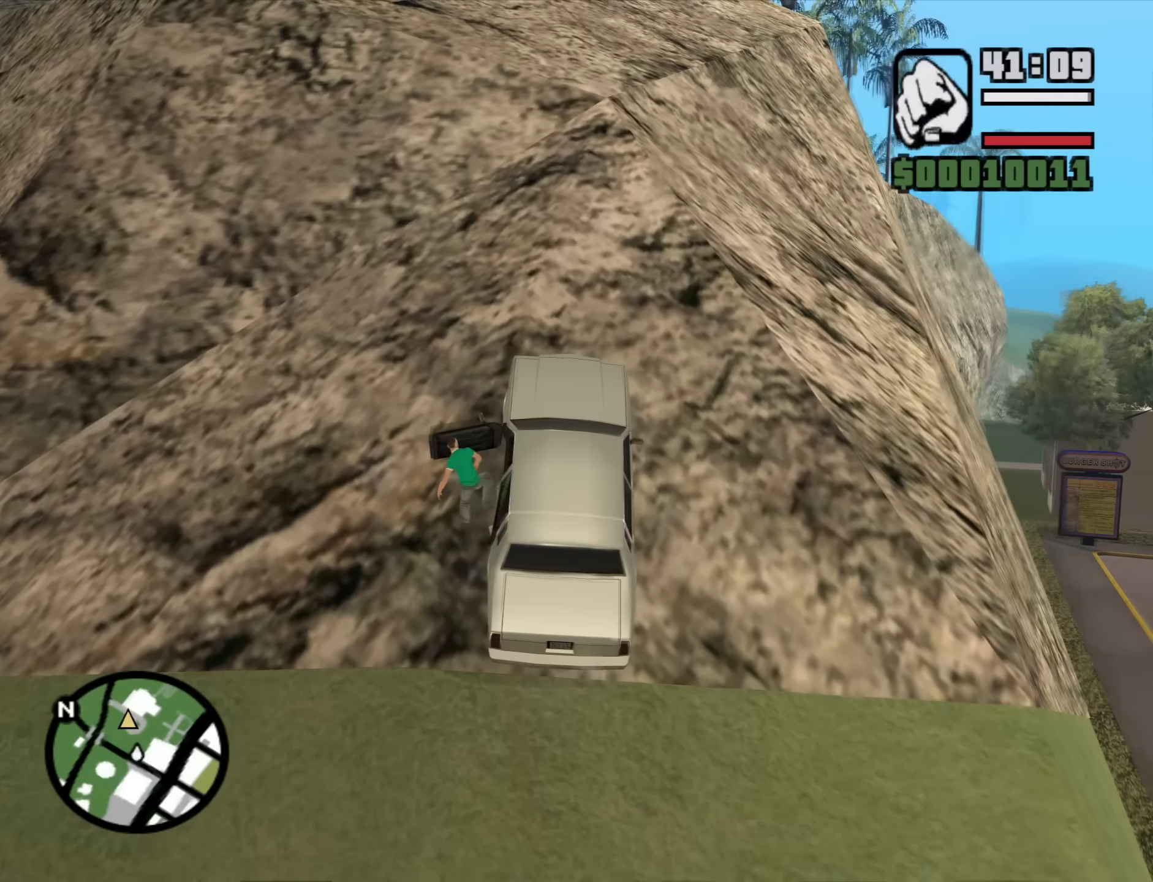
{"keys": ["space", "w"], "mouse": [], "events": [[100, "space", "down"], [183, "space", "up"], [283, "space", "down"], [383, "space", "up"], [467, "space", "down"]]}
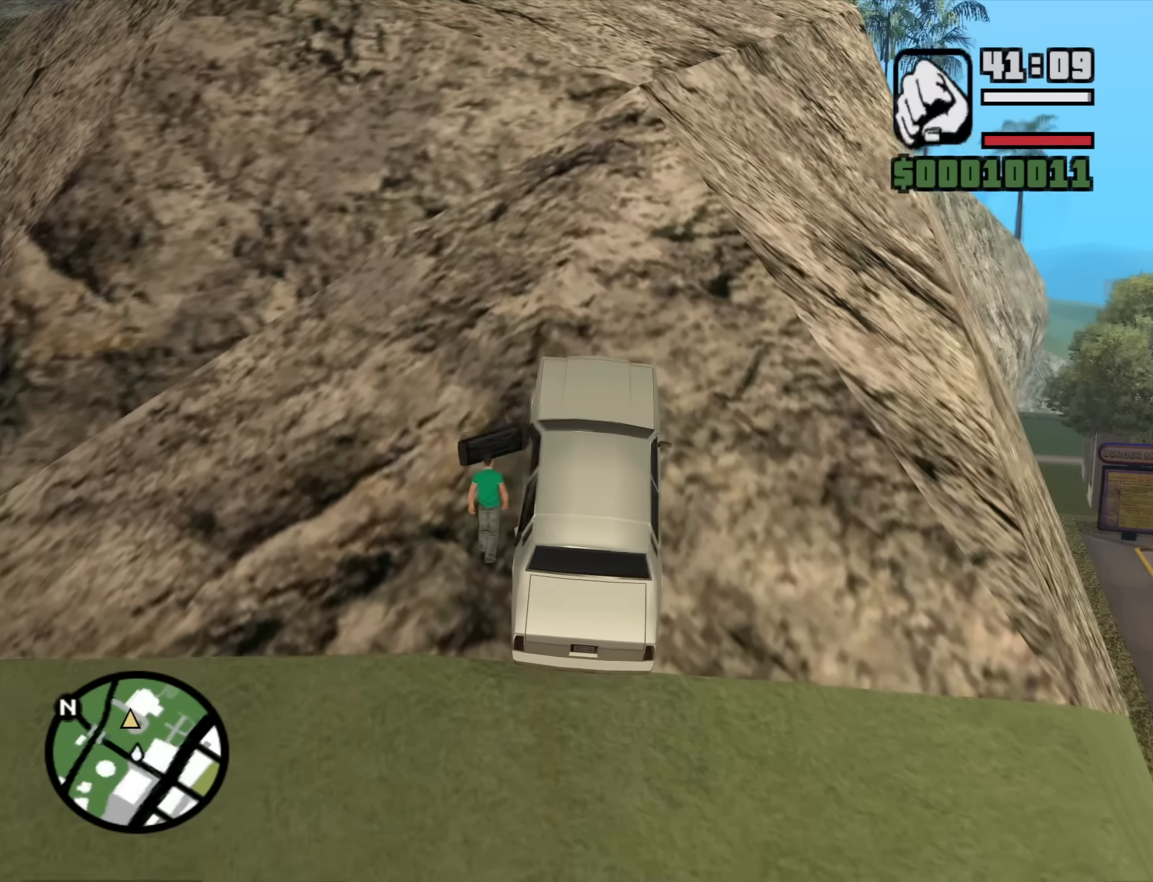
{"keys": ["w"], "mouse": [], "events": [[67, "space", "up"], [167, "space", "down"], [250, "space", "up"], [400, "space", "down"], [433, "space", "up"]]}
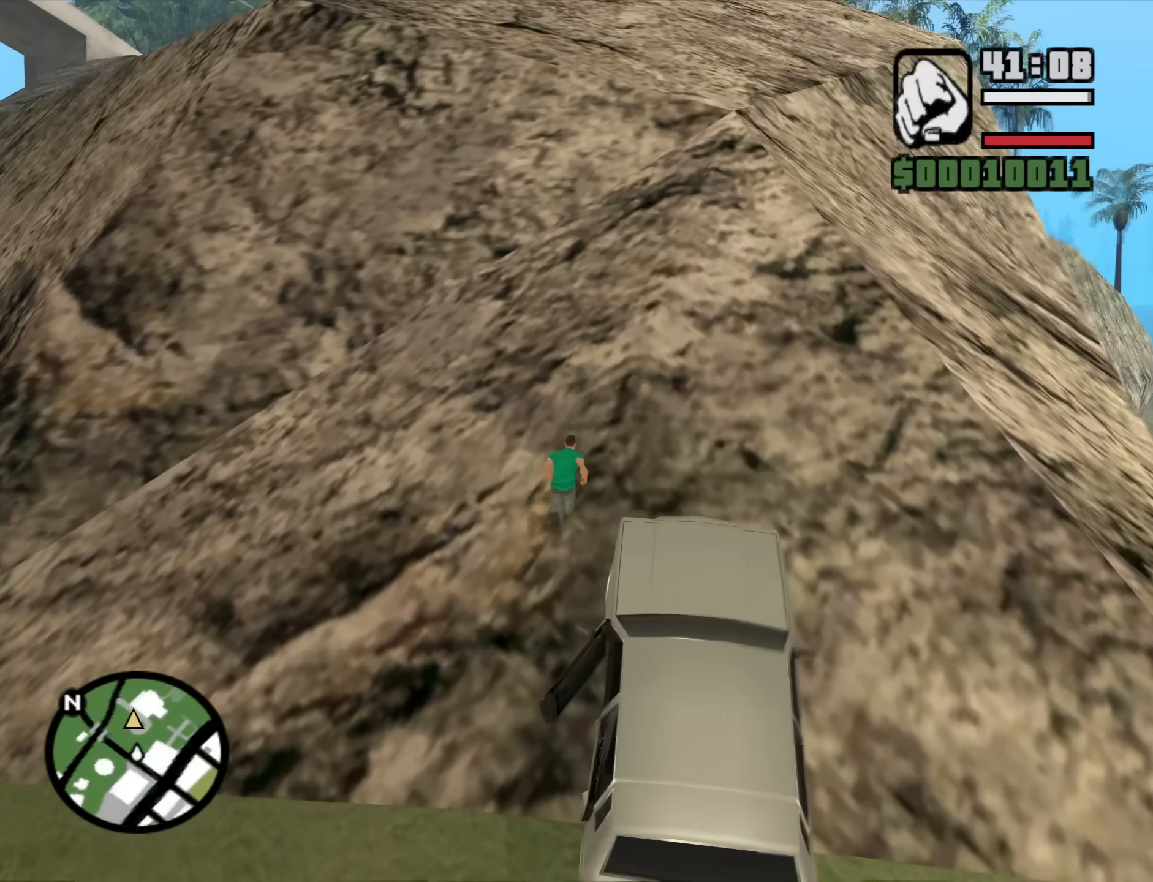
{"keys": ["w"], "mouse": [], "events": [[33, "space", "down"], [133, "space", "up"], [217, "space", "down"], [317, "space", "up"], [417, "space", "down"], [450, "space", "up"]]}
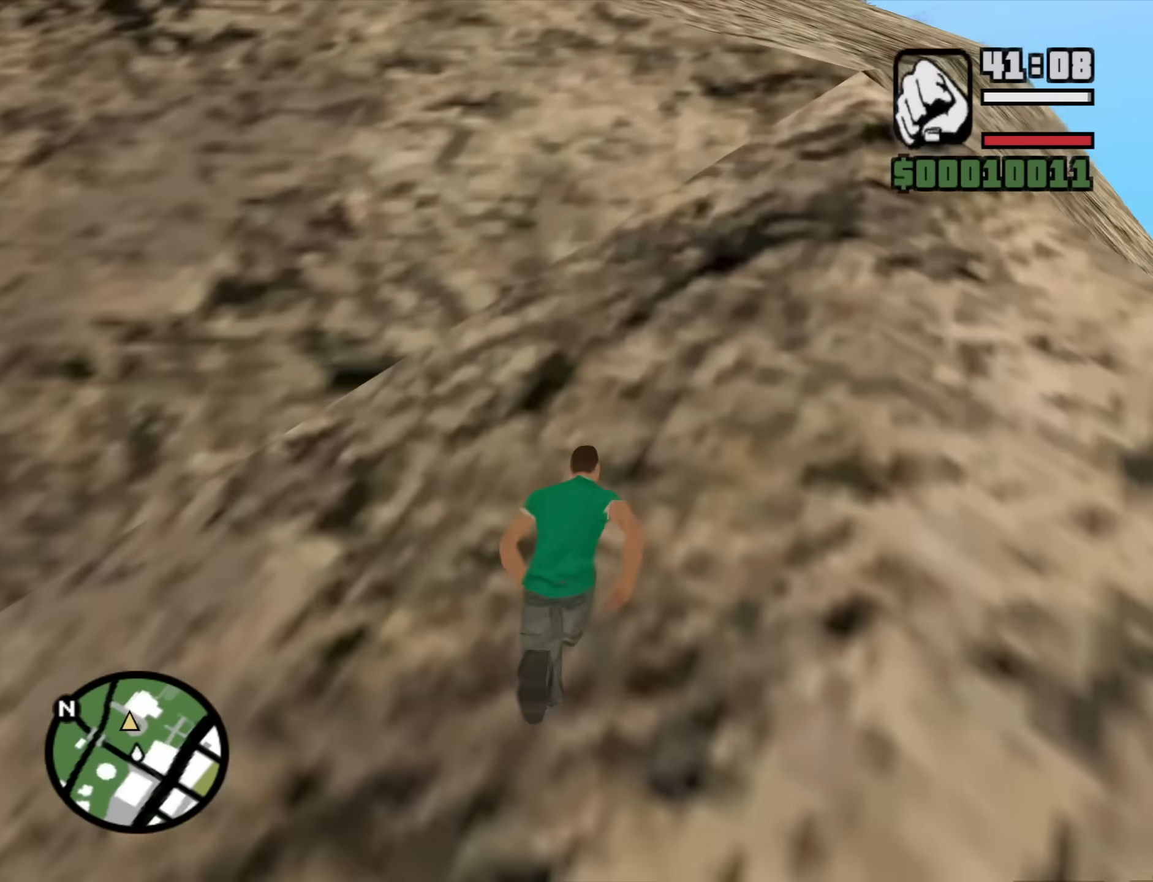
{"keys": ["w"], "mouse": [], "events": [[50, "space", "down"], [100, "space", "up"], [183, "space", "down"], [283, "space", "up"], [383, "space", "down"], [417, "space", "up"]]}
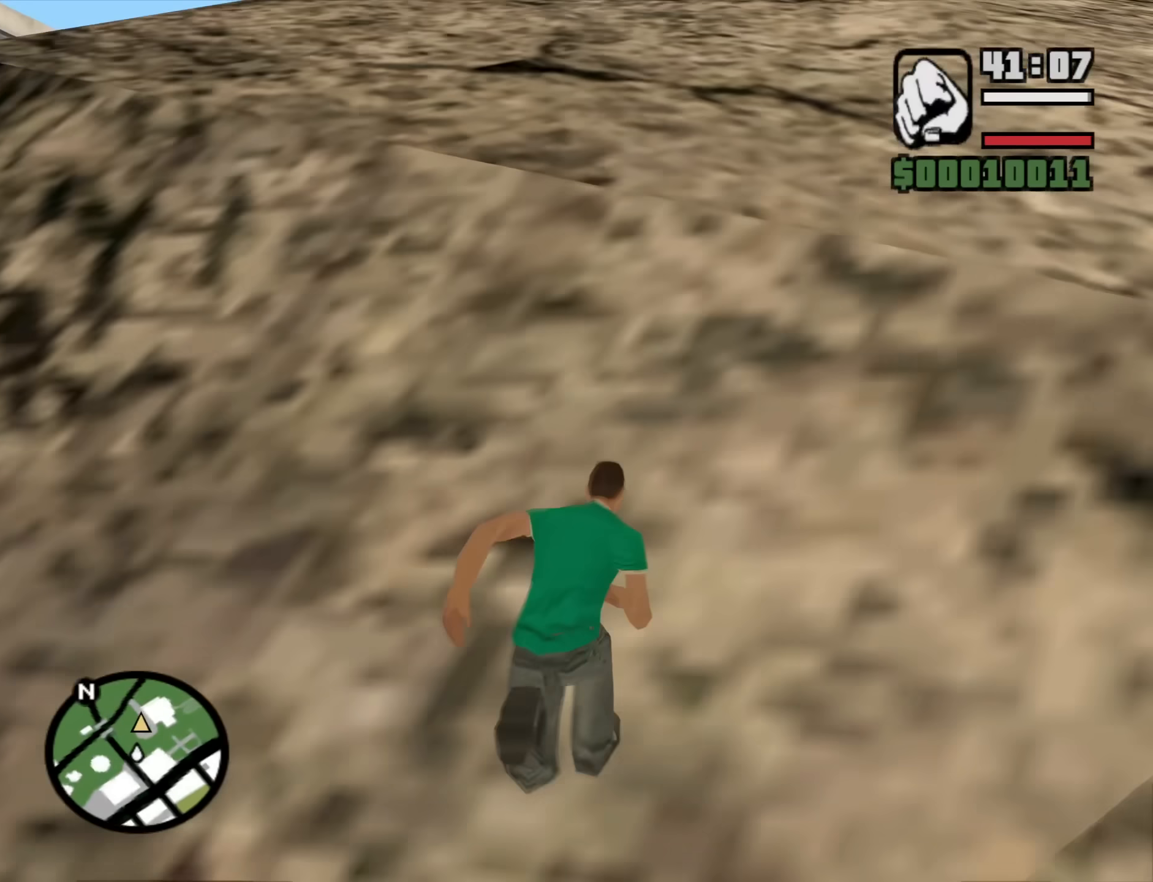
{"keys": ["w"], "mouse": [], "events": [[17, "space", "down"], [67, "space", "up"], [167, "space", "down"], [250, "space", "up"], [350, "space", "down"], [433, "space", "up"]]}
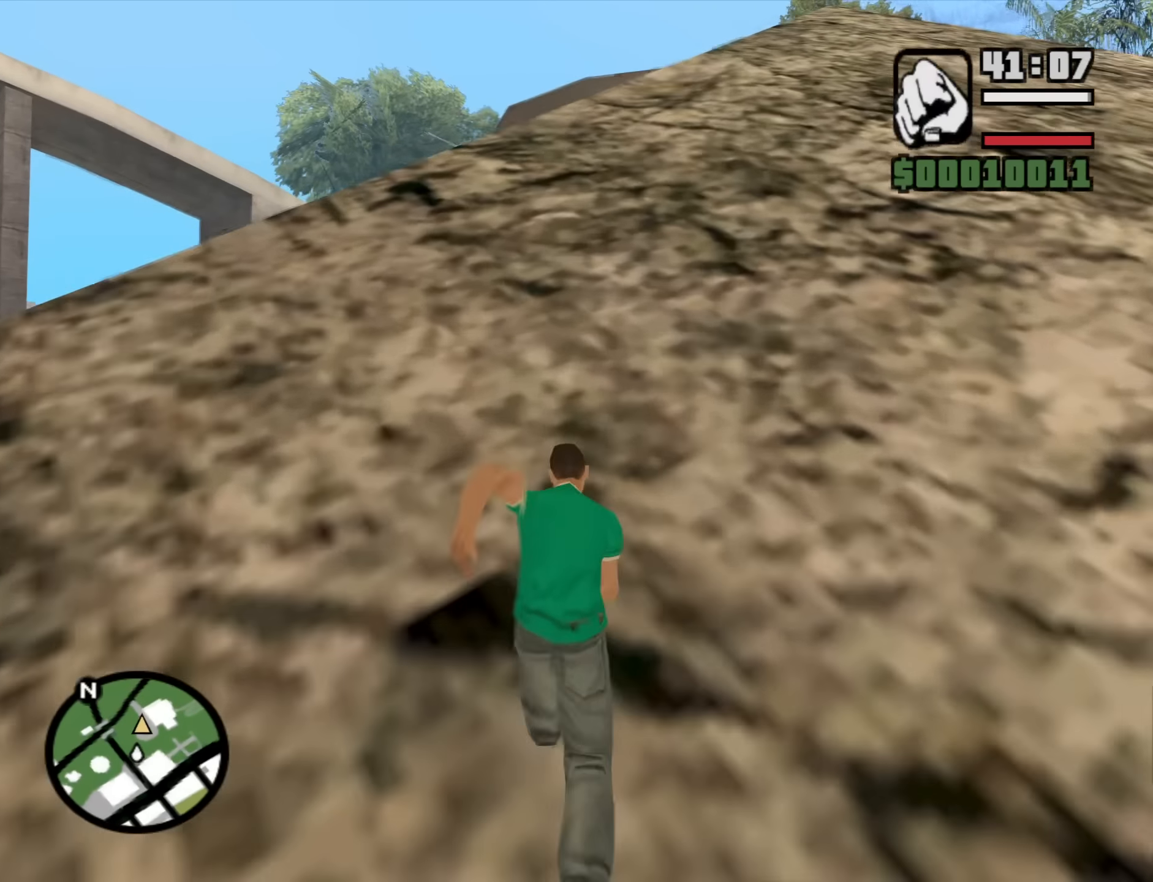
{"keys": ["w"], "mouse": [], "events": [[33, "space", "down"], [83, "space", "up"], [183, "space", "down"], [267, "space", "up"], [367, "space", "down"], [417, "space", "up"]]}
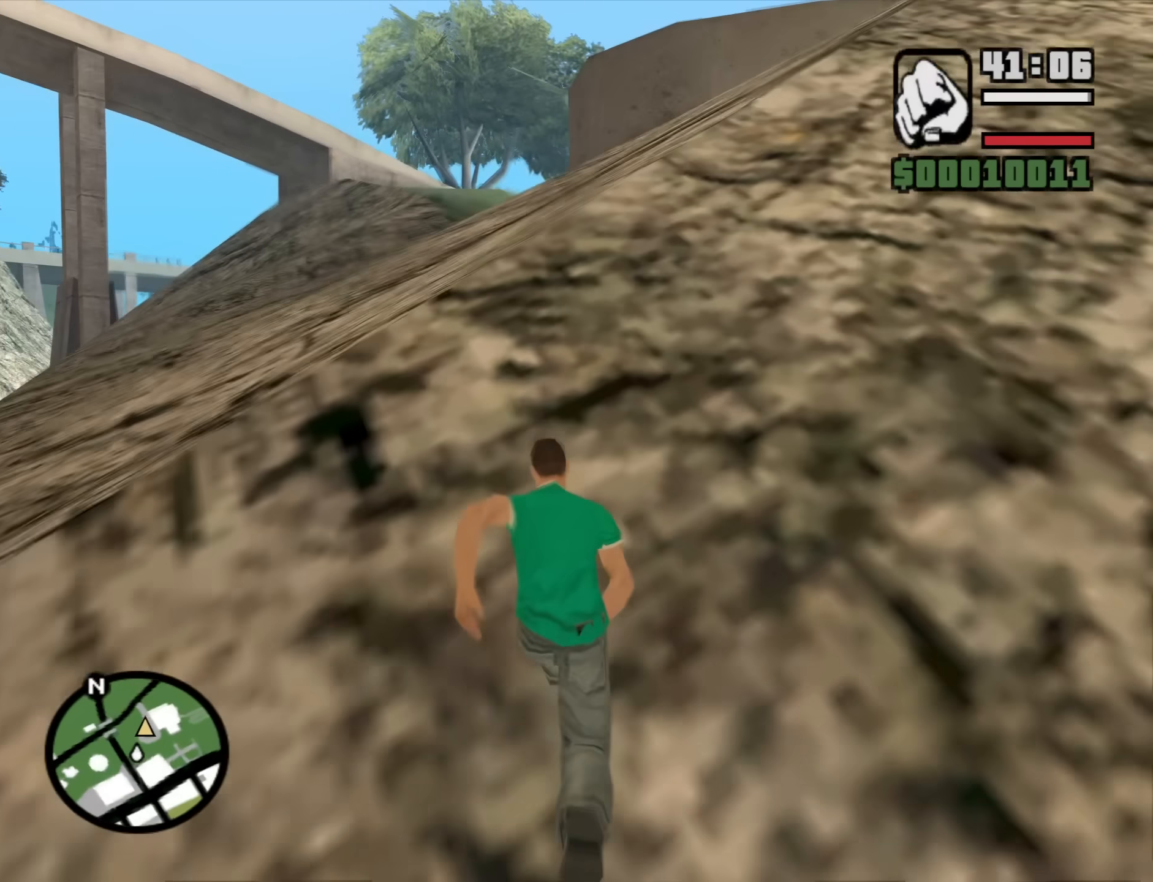
{"keys": ["w"], "mouse": [], "events": [[50, "space", "down"], [100, "space", "up"], [233, "space", "down"], [283, "space", "up"], [417, "space", "down"], [467, "space", "up"]]}
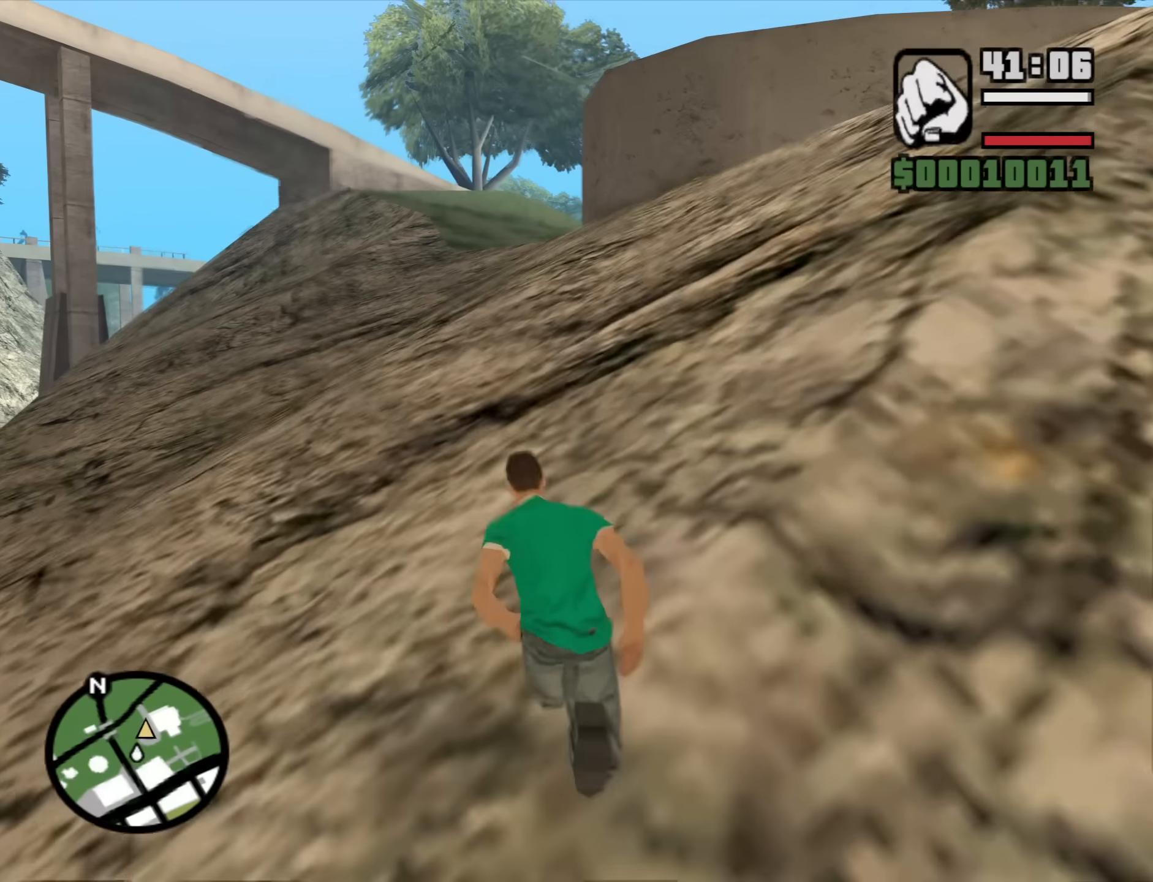
{"keys": ["space", "w"], "mouse": ["middle"], "events": [[67, "space", "down"], [167, "space", "up"], [300, "mouse_middle", "down"], [300, "space", "down"], [350, "space", "up"], [483, "space", "down"]]}
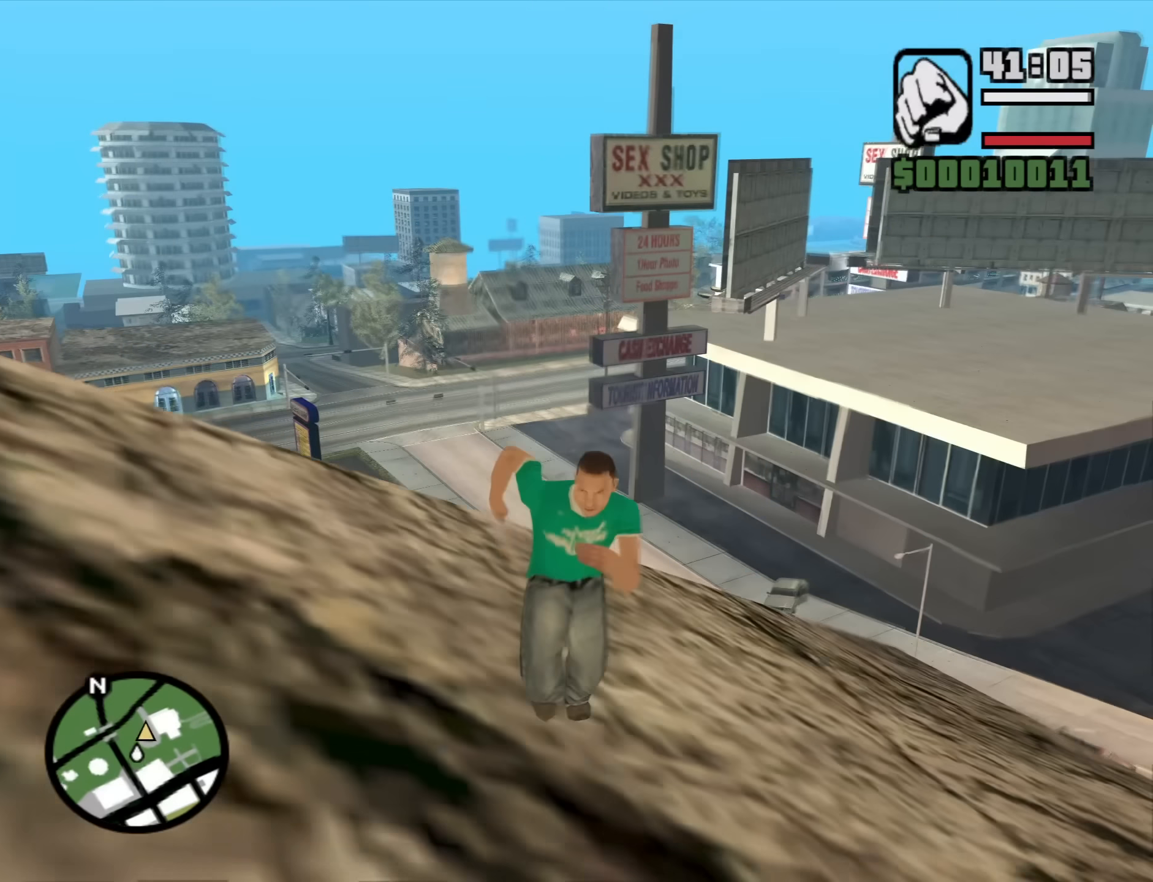
{"keys": ["w"], "mouse": ["middle"], "events": [[33, "space", "up"], [183, "space", "down"], [217, "space", "up"], [367, "space", "down"], [417, "space", "up"]]}